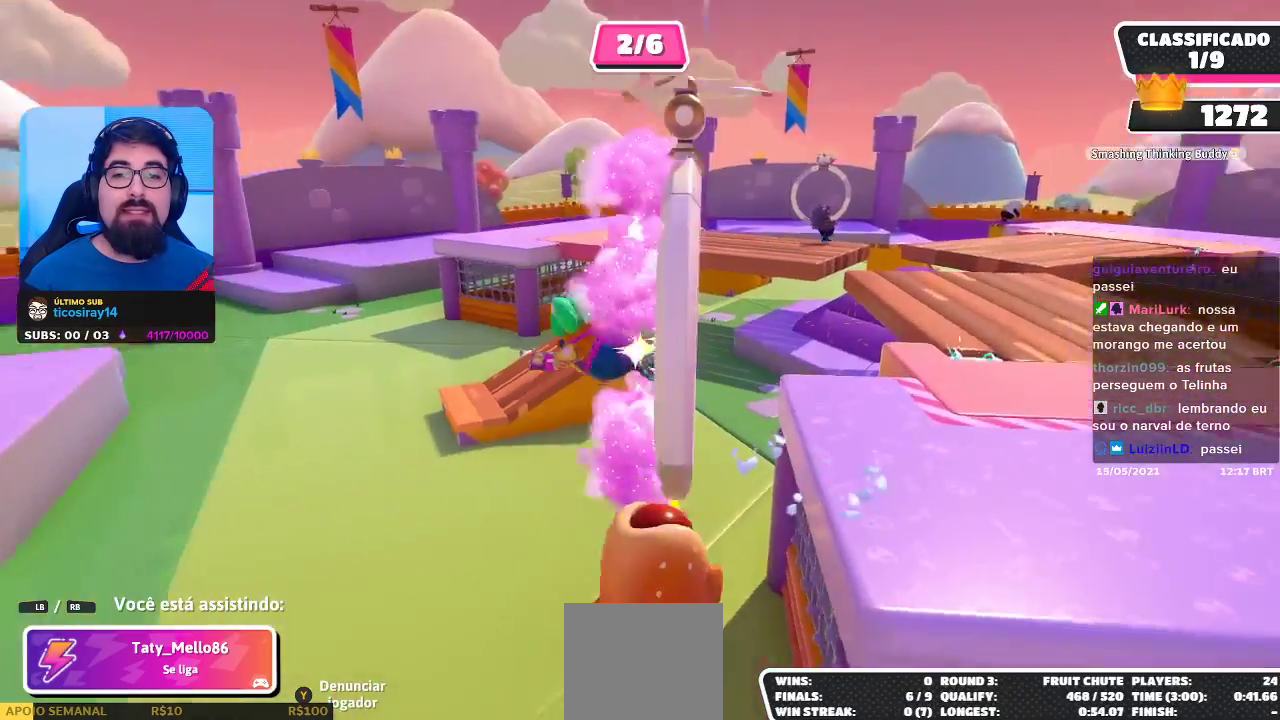
Gameplay with a controller (Xbox layout); each line is a JSON object with the inputs held at the frame after it. "events" lists button and stick changes between this image and that frame as [ms after this image, input, new state], when the widget could be followed in between.
{"buttons": [], "left_stick": "center", "right_stick": "center", "events": []}
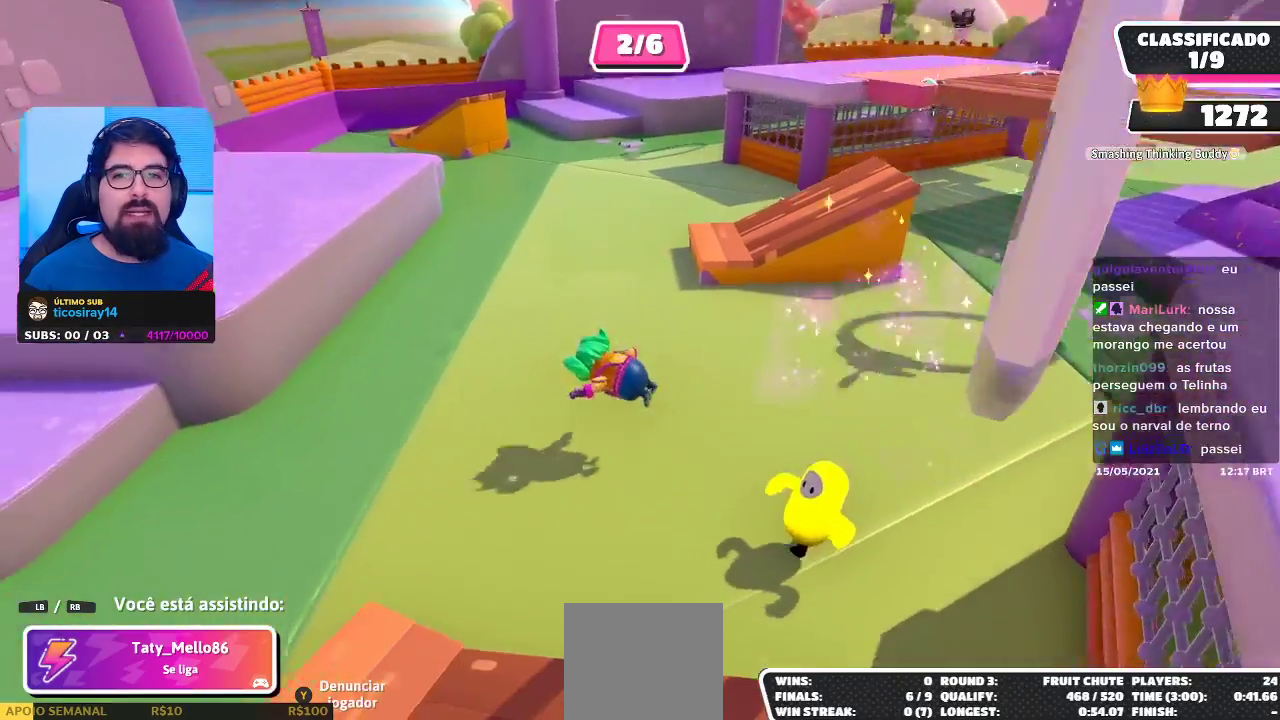
{"buttons": [], "left_stick": "center", "right_stick": "right", "events": [[500, "right_stick", "right"]]}
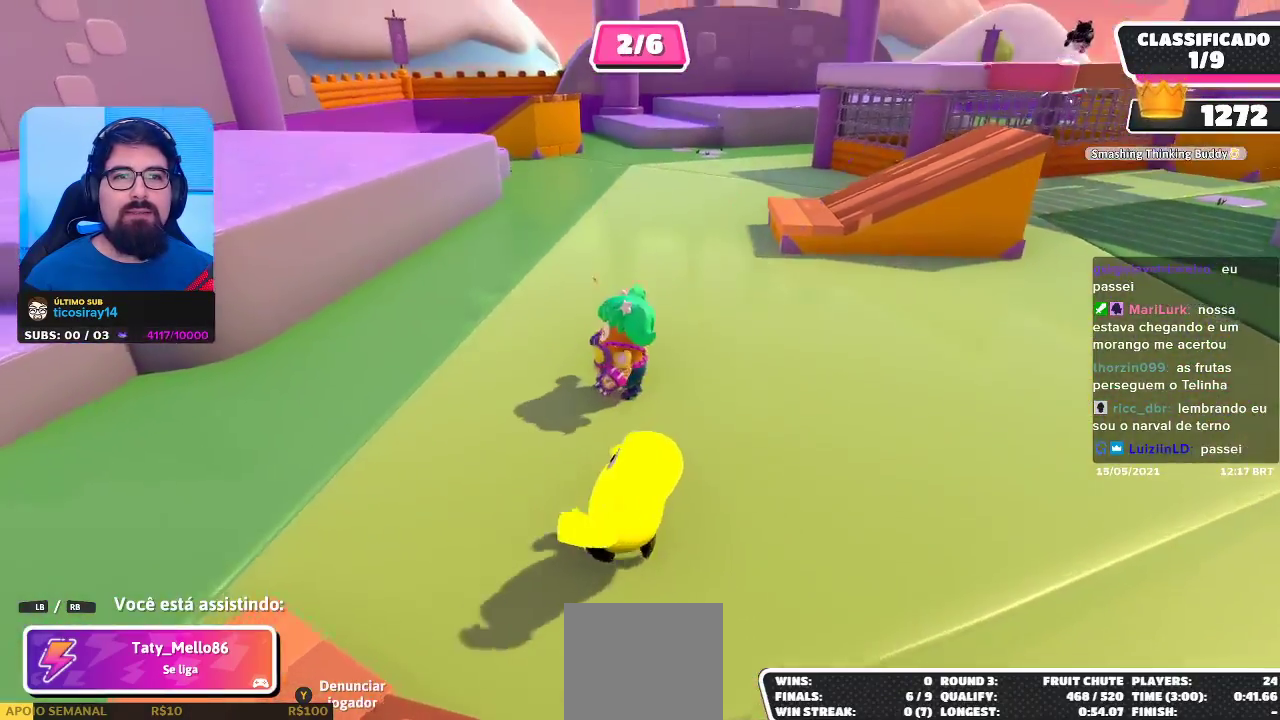
{"buttons": [], "left_stick": "center", "right_stick": "center", "events": [[267, "right_stick", "center"]]}
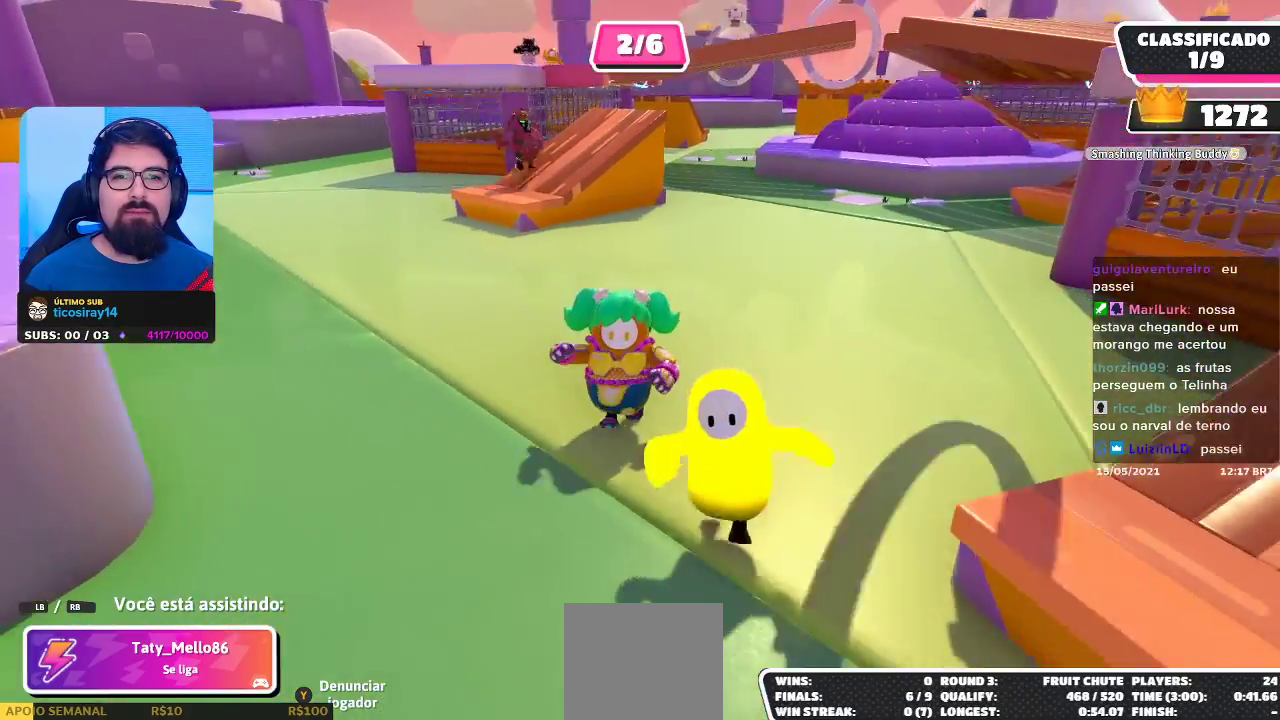
{"buttons": [], "left_stick": "center", "right_stick": "center", "events": [[233, "right_stick", "right"], [433, "right_stick", "center"]]}
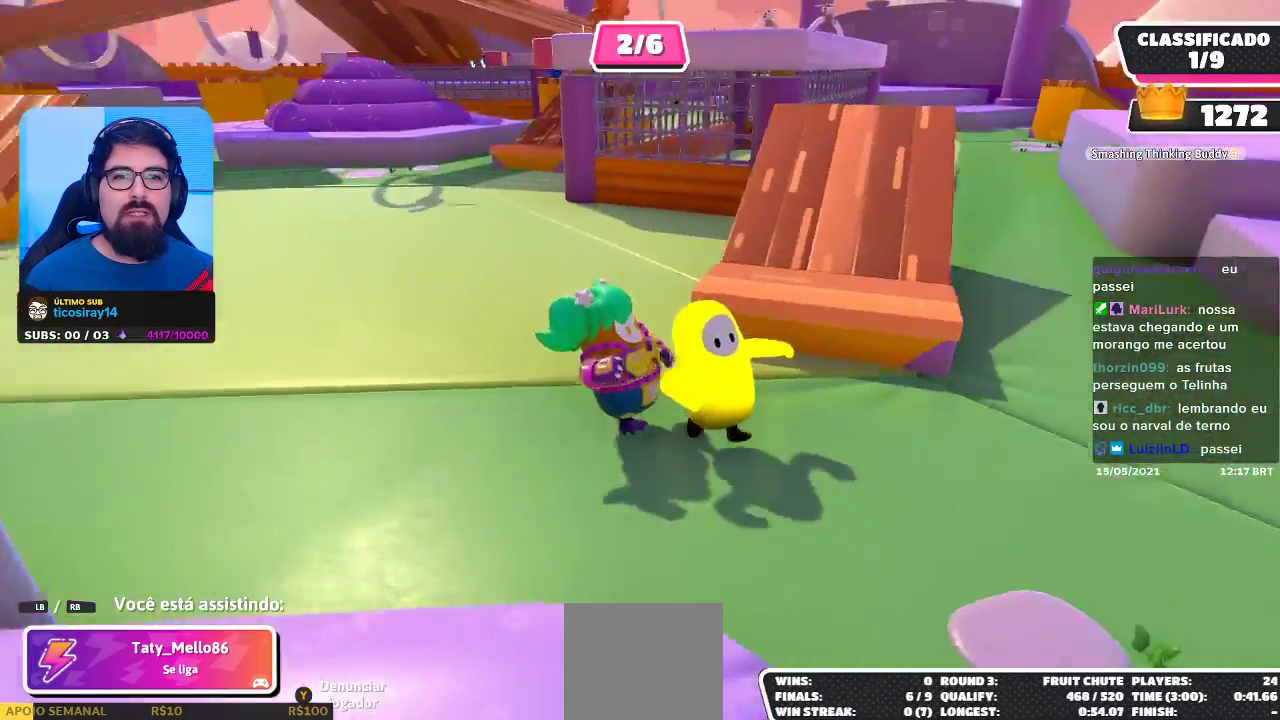
{"buttons": [], "left_stick": "center", "right_stick": "center", "events": []}
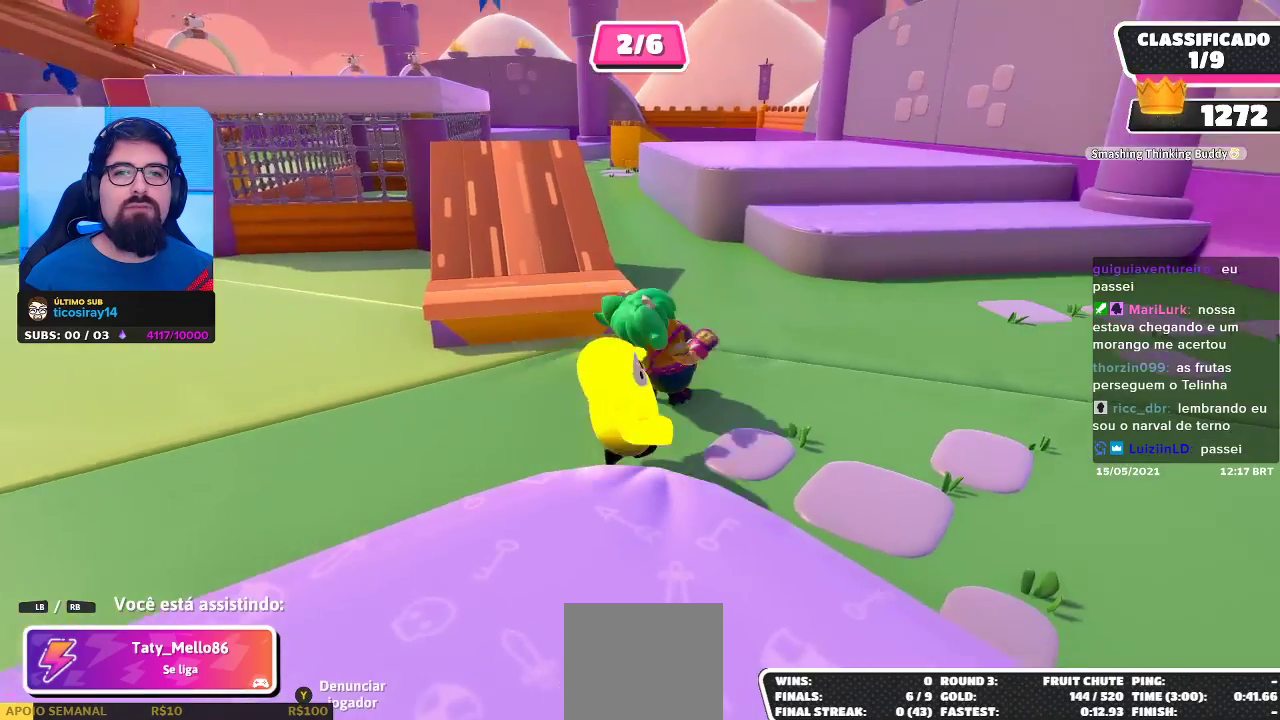
{"buttons": [], "left_stick": "center", "right_stick": "left", "events": [[350, "right_stick", "left"]]}
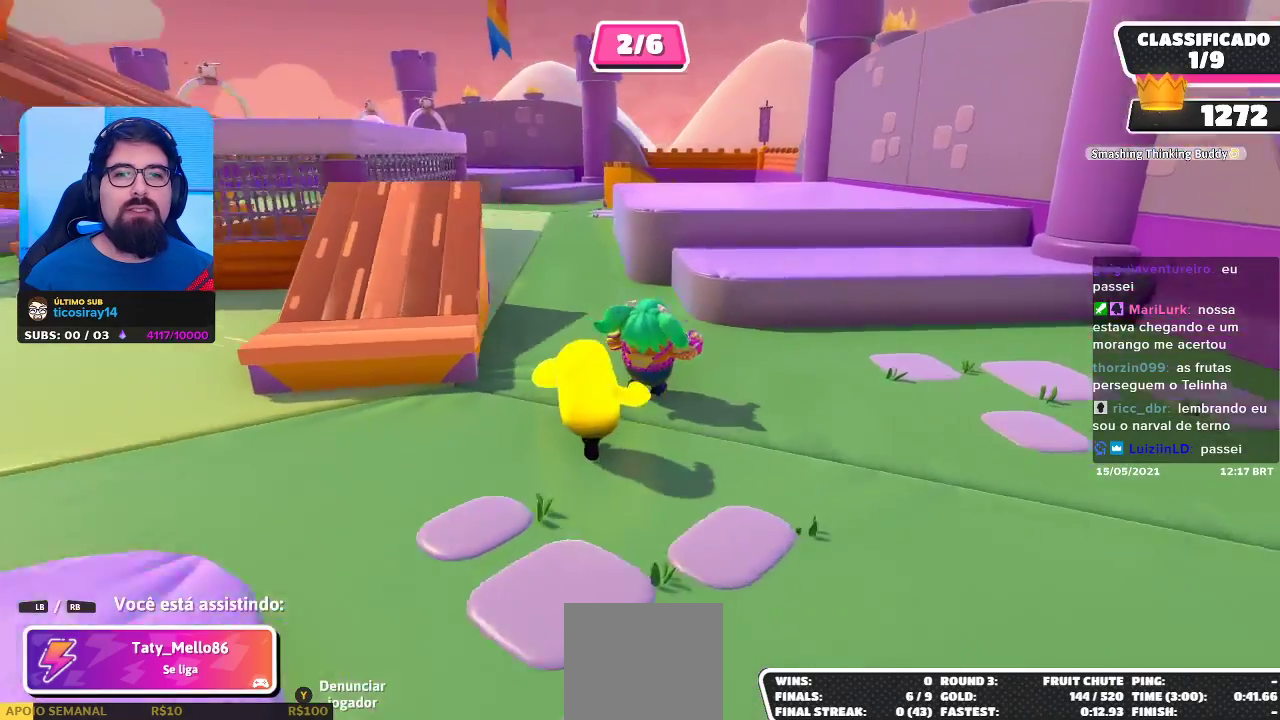
{"buttons": [], "left_stick": "center", "right_stick": "center", "events": [[17, "right_stick", "center"]]}
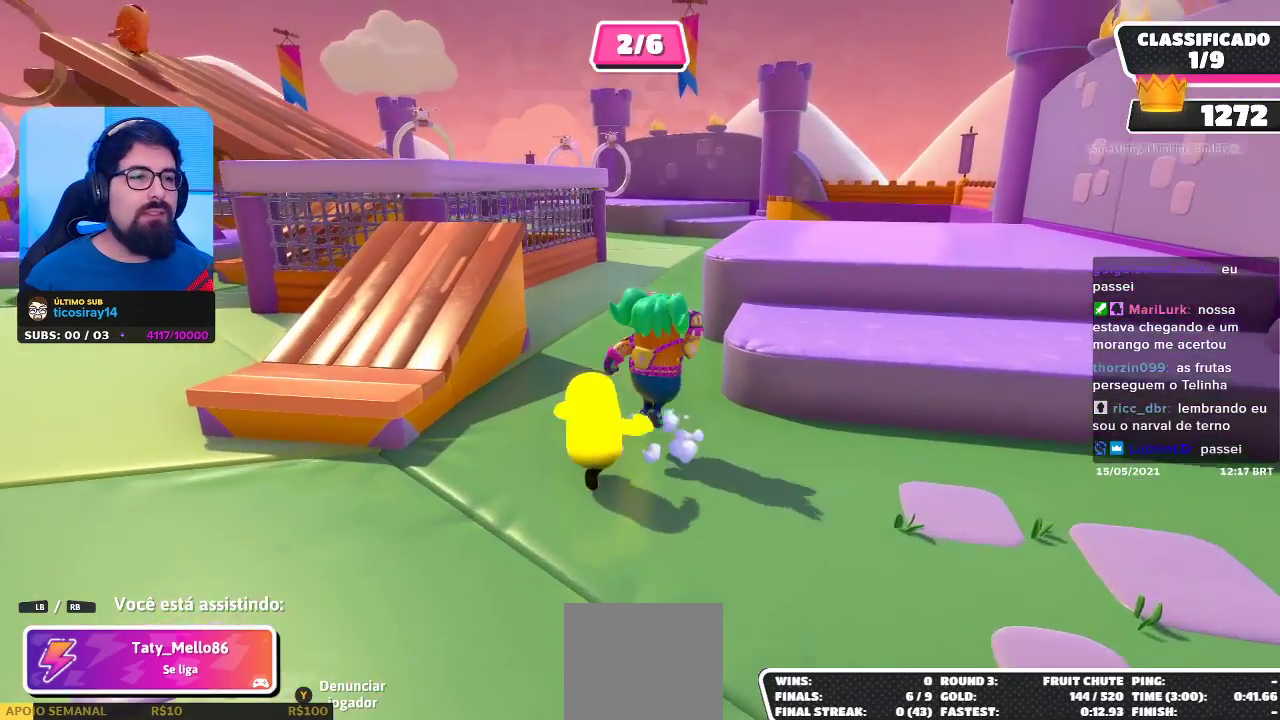
{"buttons": [], "left_stick": "center", "right_stick": "center", "events": []}
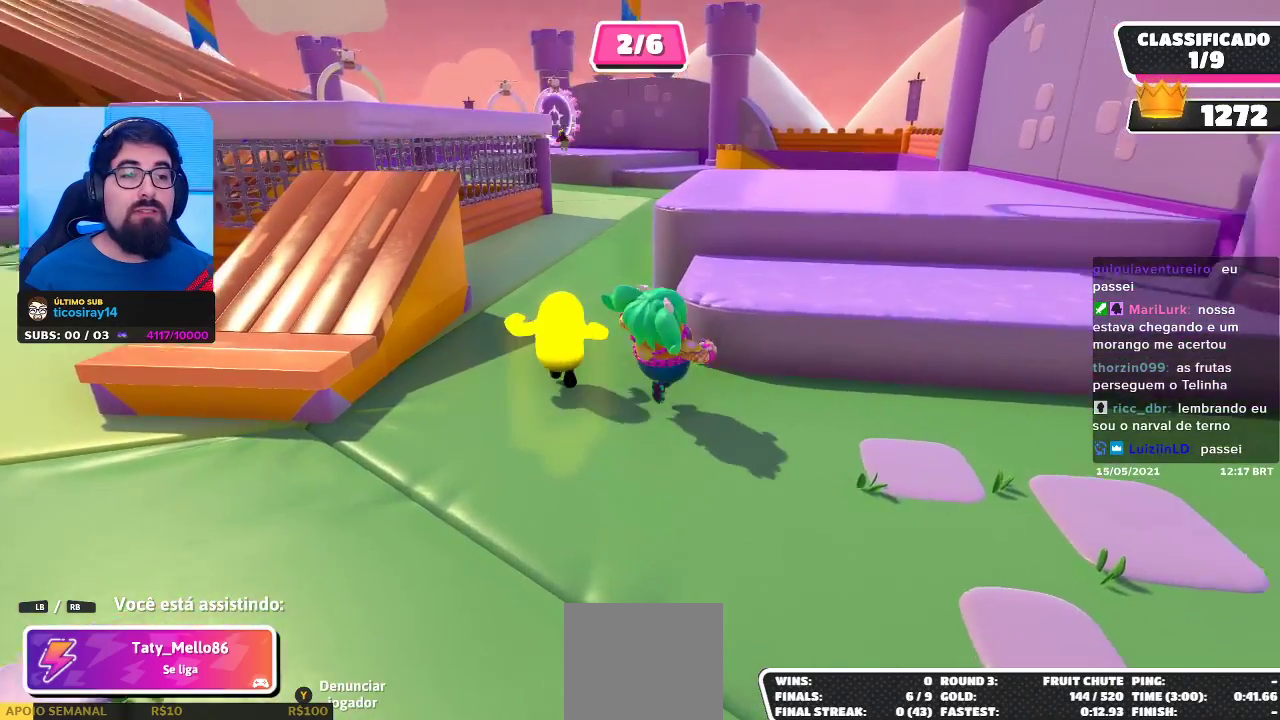
{"buttons": [], "left_stick": "center", "right_stick": "center", "events": []}
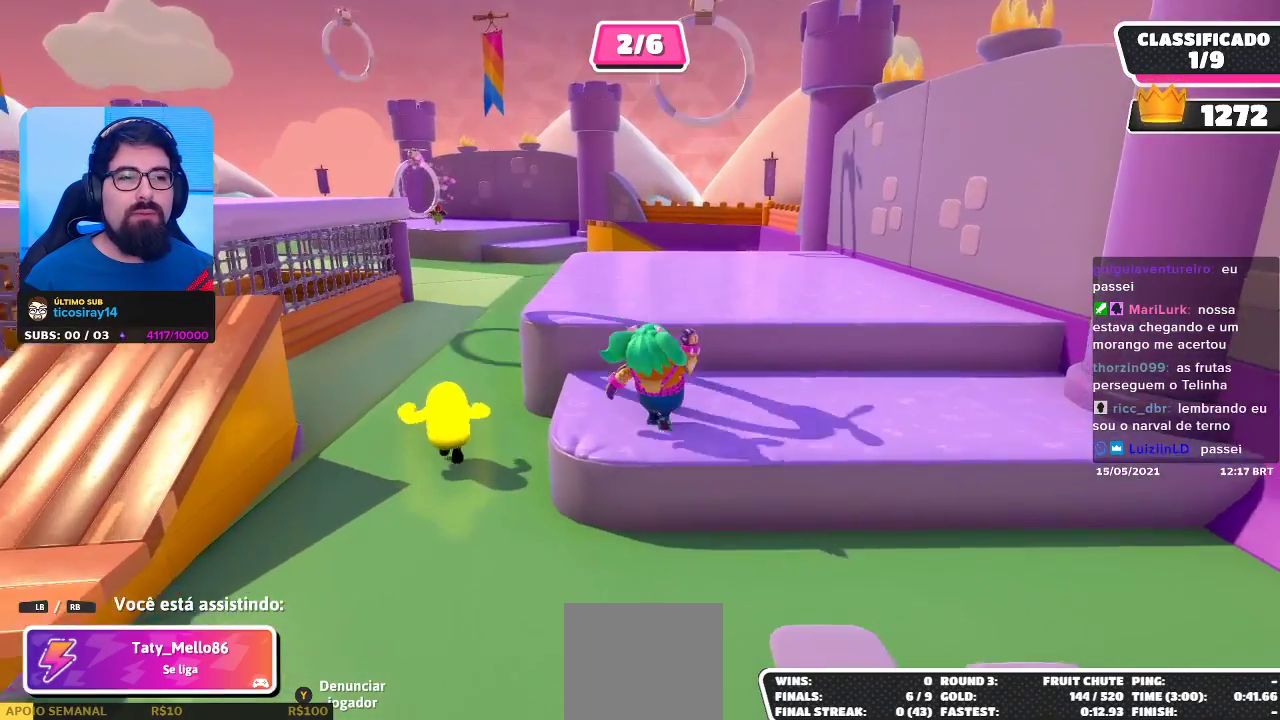
{"buttons": [], "left_stick": "center", "right_stick": "center", "events": []}
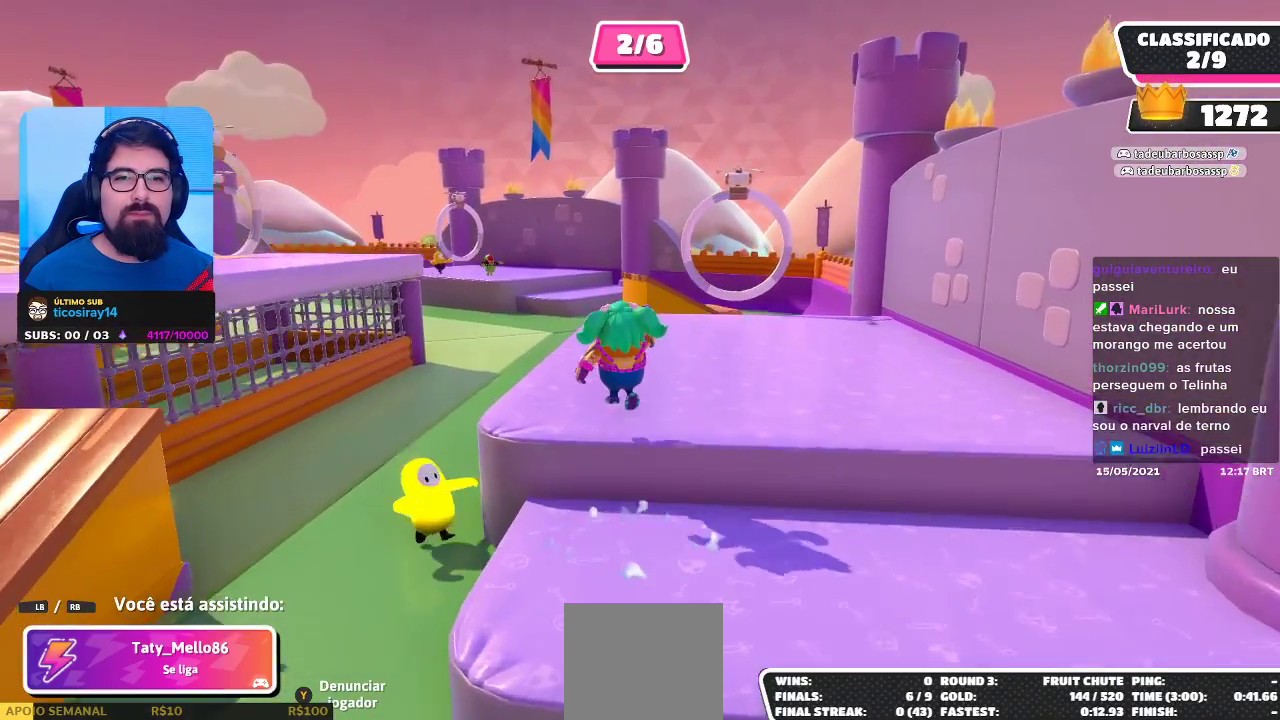
{"buttons": [], "left_stick": "center", "right_stick": "center", "events": []}
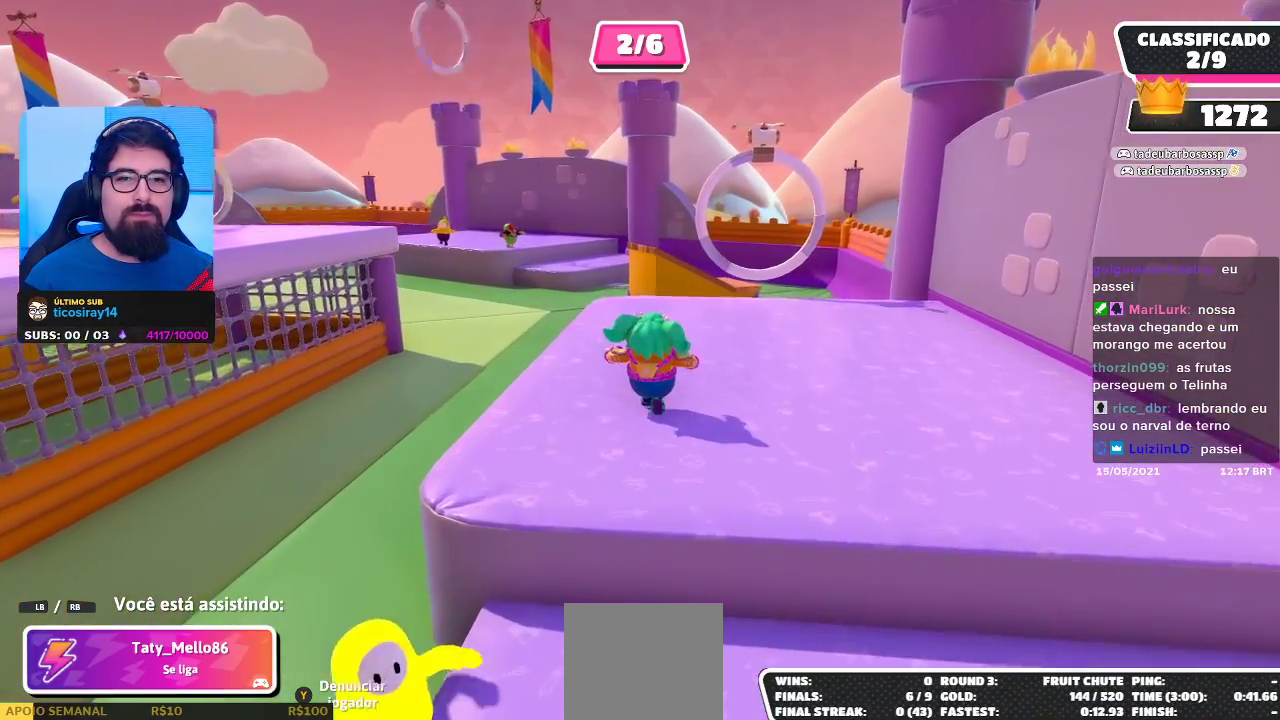
{"buttons": [], "left_stick": "center", "right_stick": "center", "events": []}
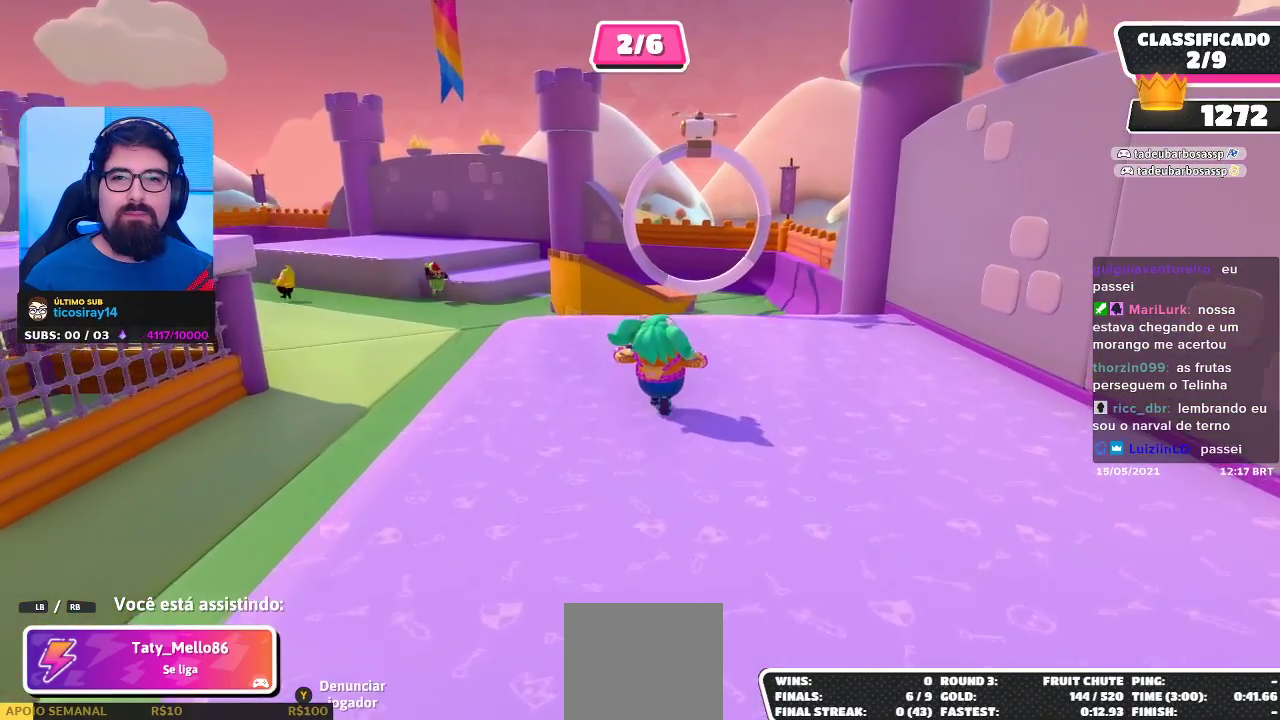
{"buttons": [], "left_stick": "center", "right_stick": "center", "events": []}
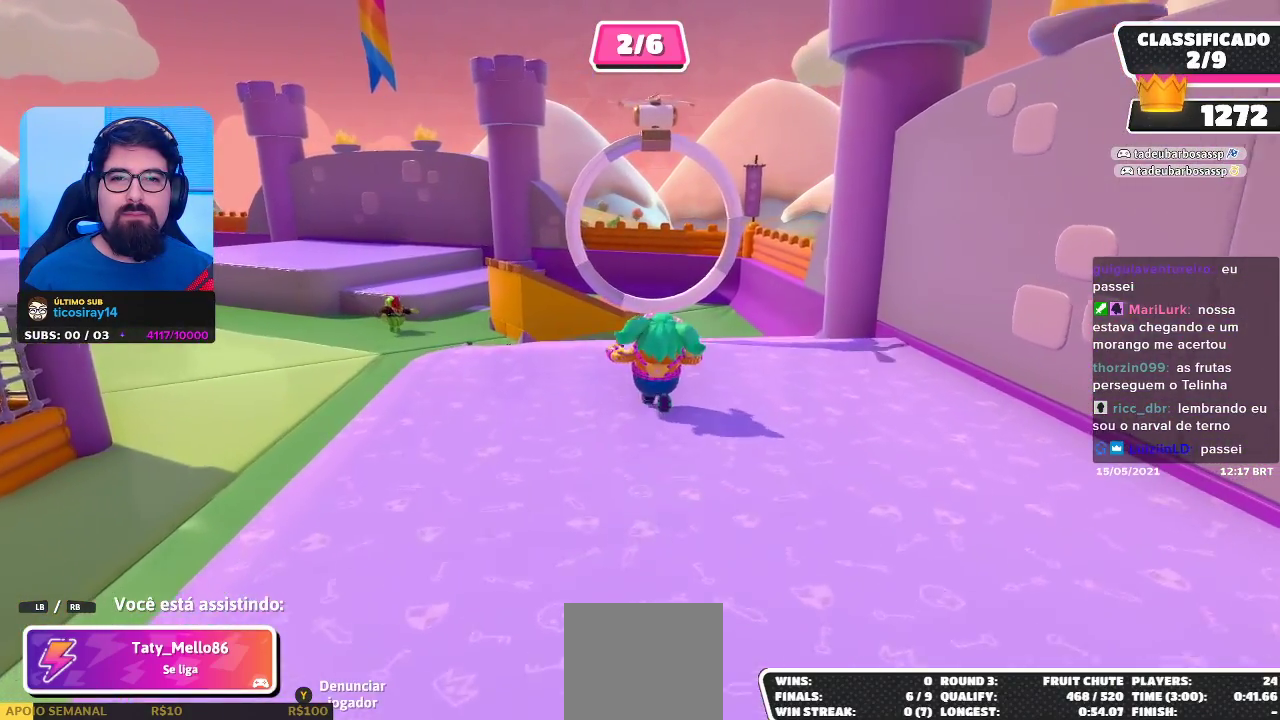
{"buttons": [], "left_stick": "center", "right_stick": "center", "events": []}
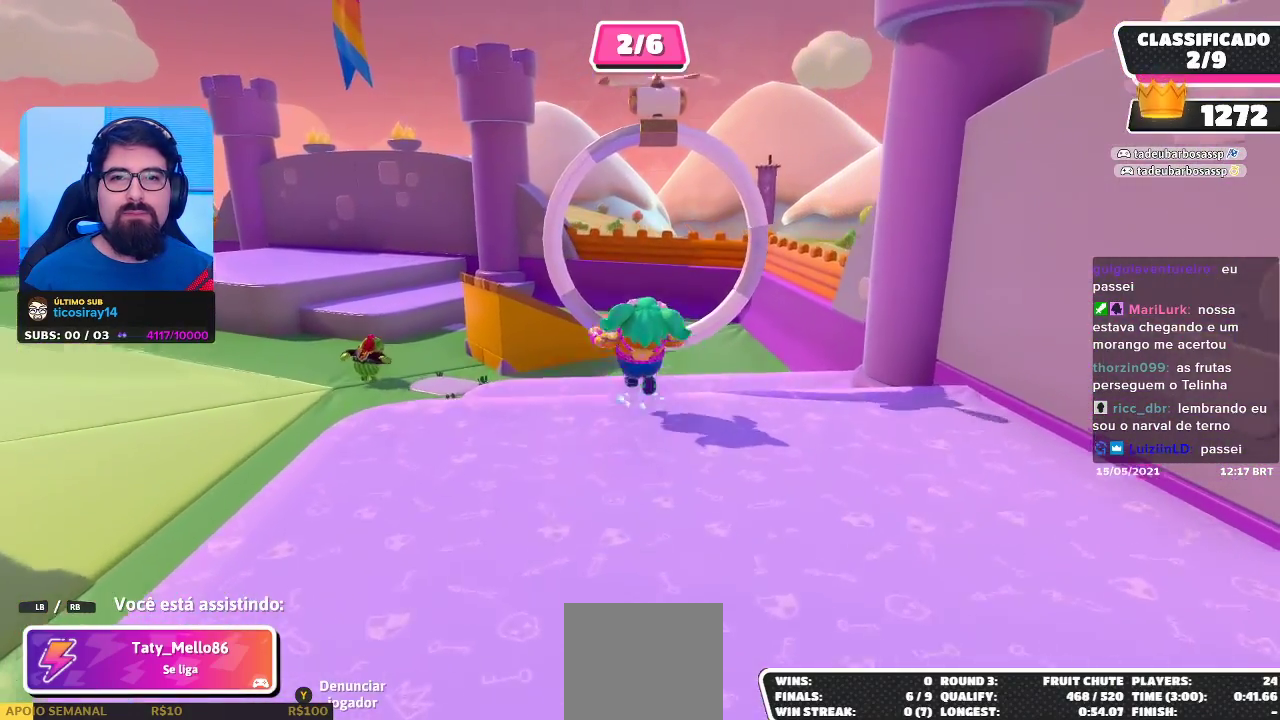
{"buttons": [], "left_stick": "center", "right_stick": "left", "events": [[483, "right_stick", "left"]]}
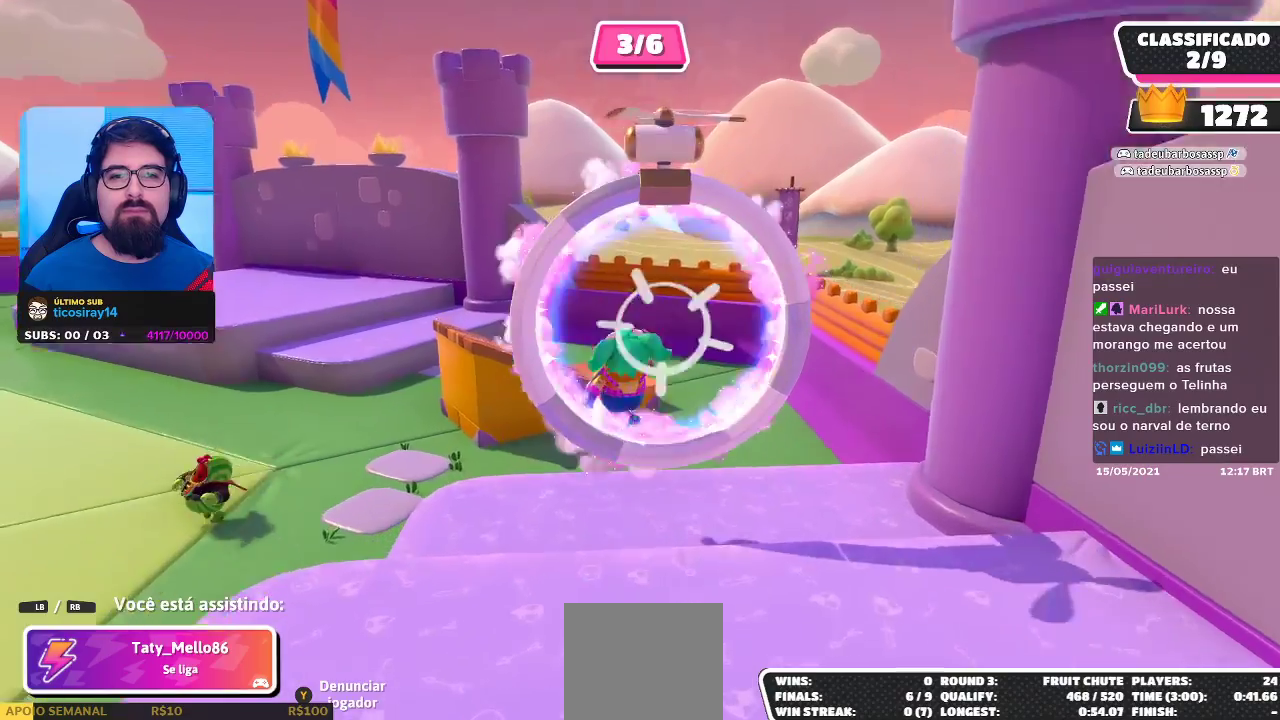
{"buttons": [], "left_stick": "center", "right_stick": "center", "events": [[367, "right_stick", "center"]]}
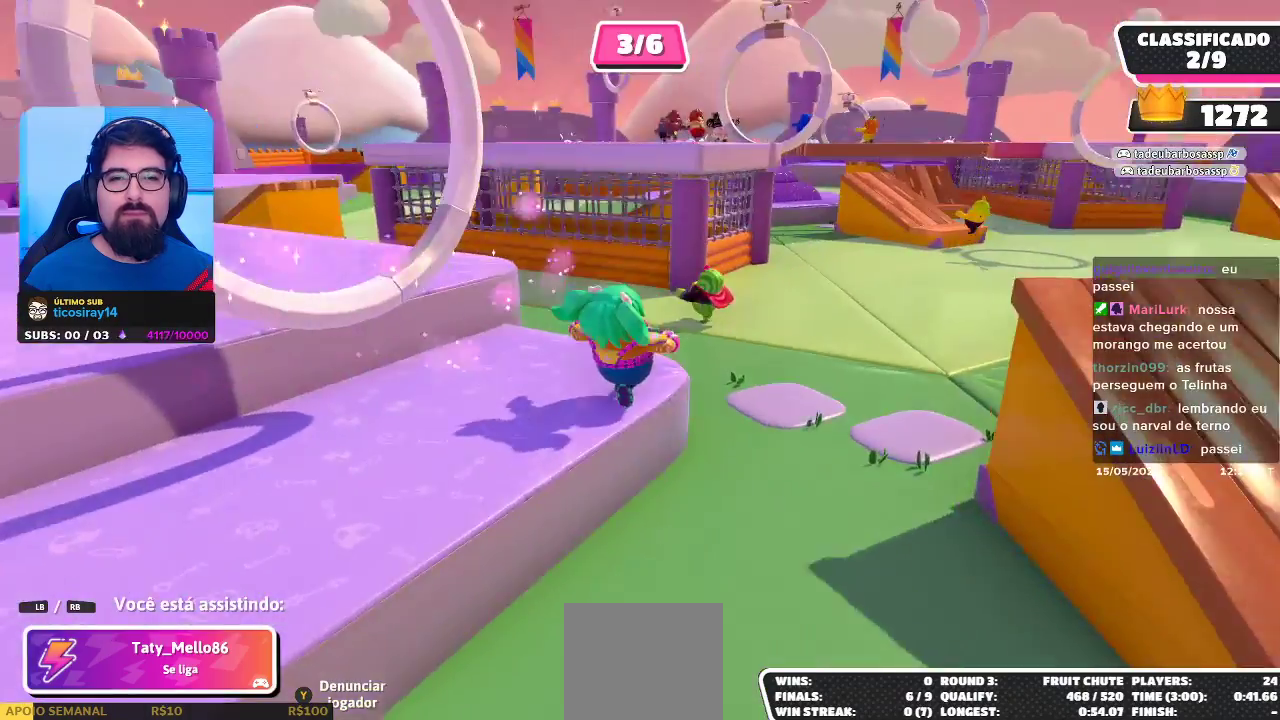
{"buttons": [], "left_stick": "center", "right_stick": "center", "events": []}
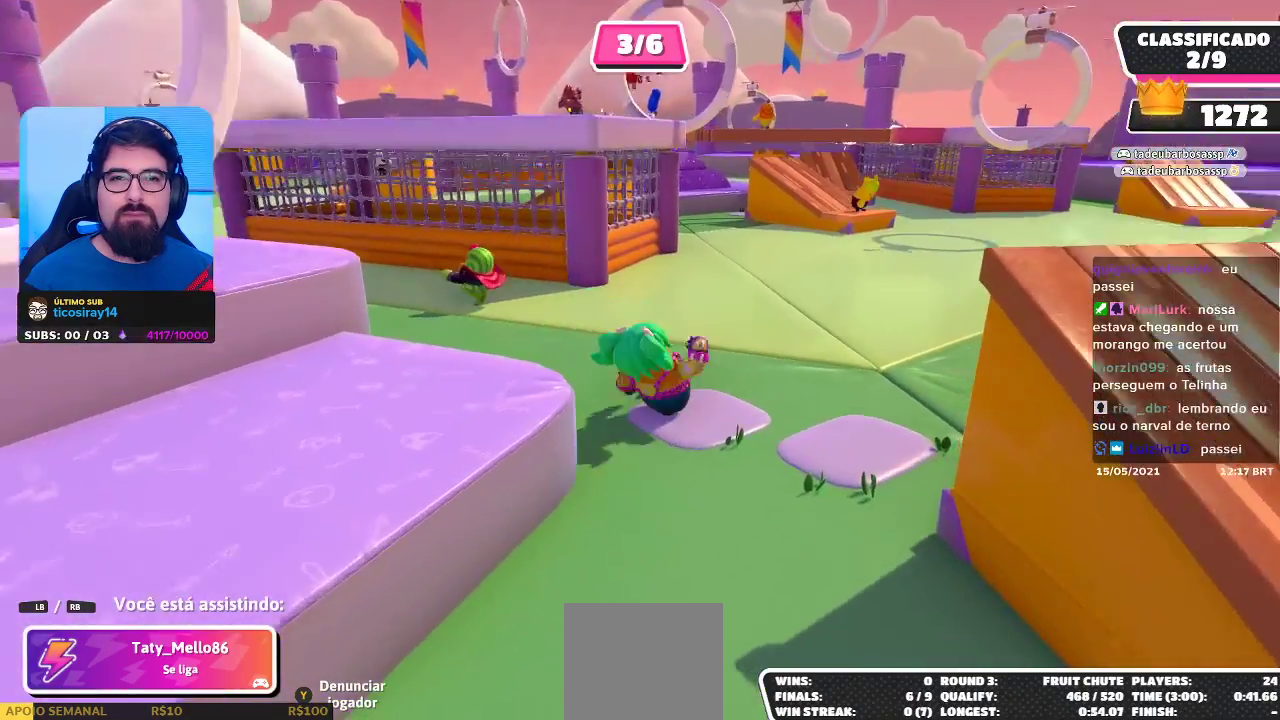
{"buttons": [], "left_stick": "center", "right_stick": "center", "events": []}
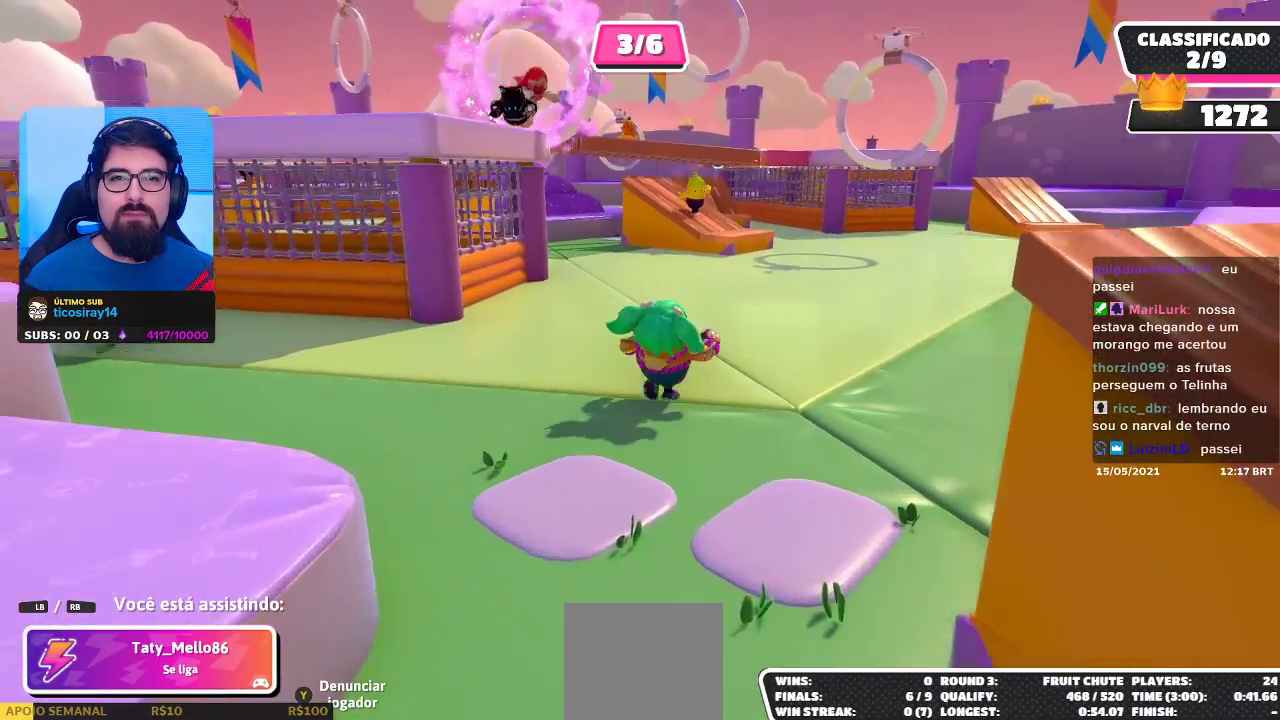
{"buttons": [], "left_stick": "center", "right_stick": "center", "events": []}
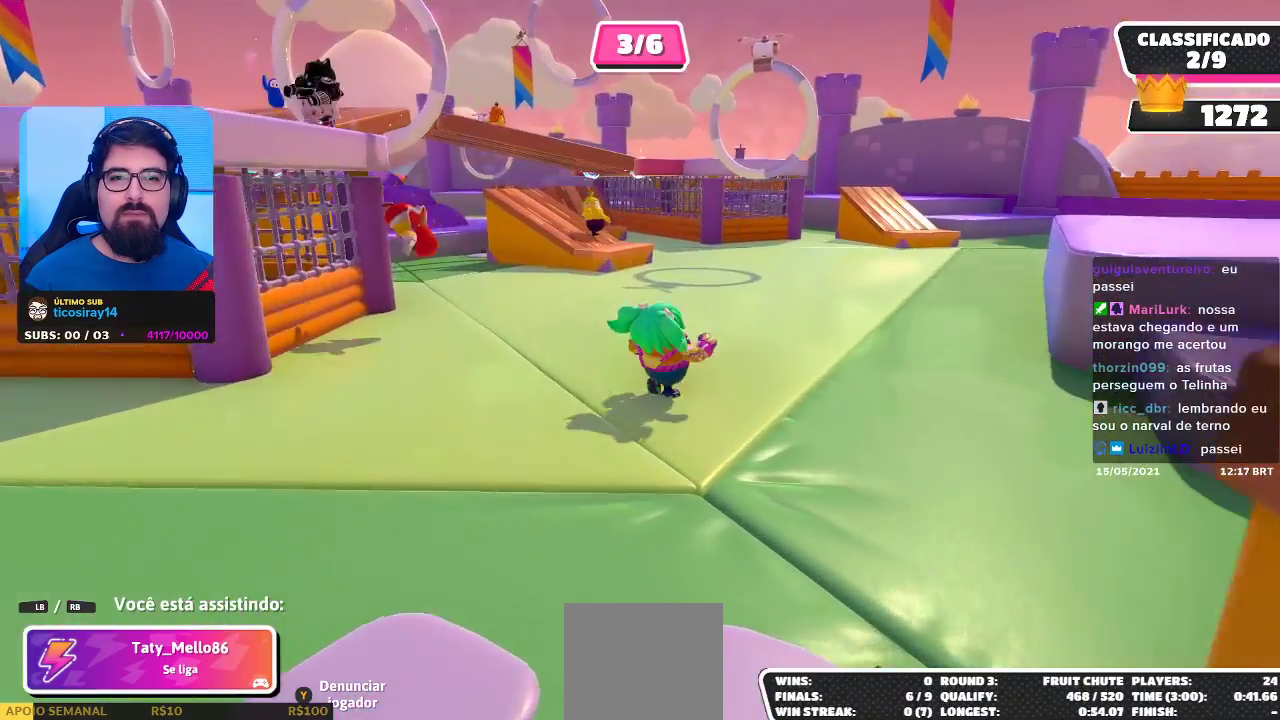
{"buttons": [], "left_stick": "center", "right_stick": "center", "events": []}
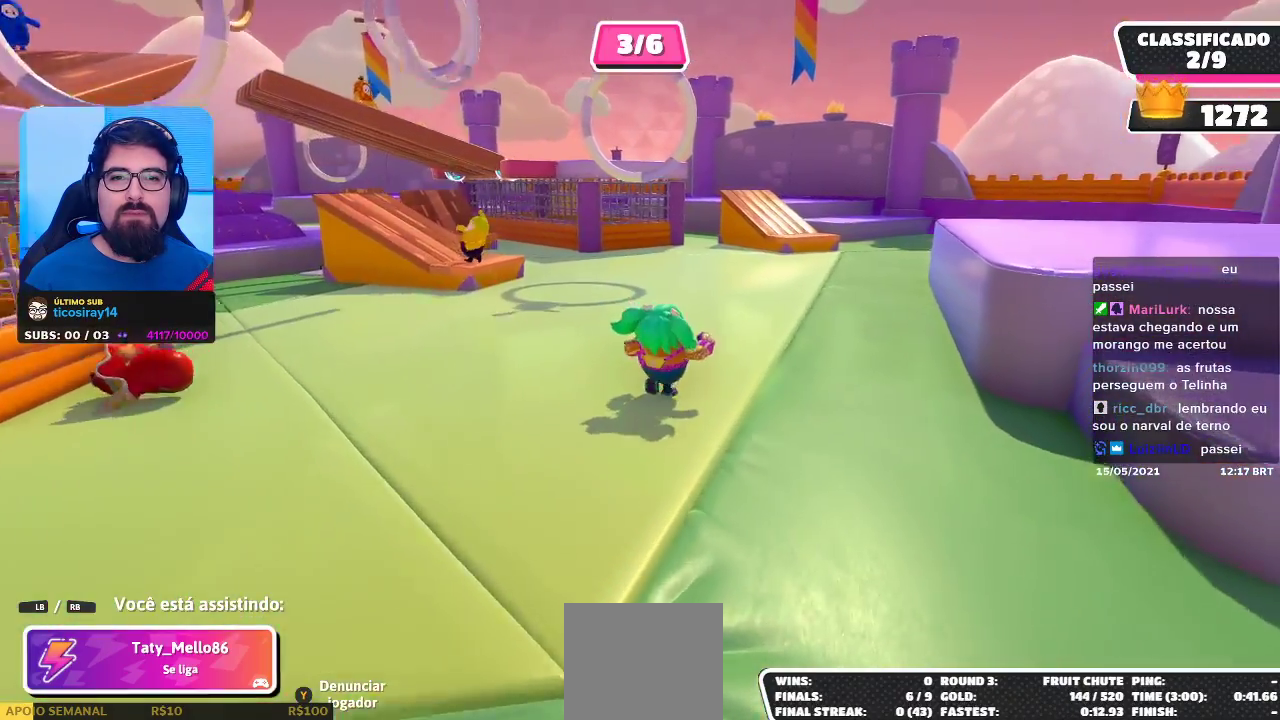
{"buttons": [], "left_stick": "center", "right_stick": "left", "events": [[433, "right_stick", "left"]]}
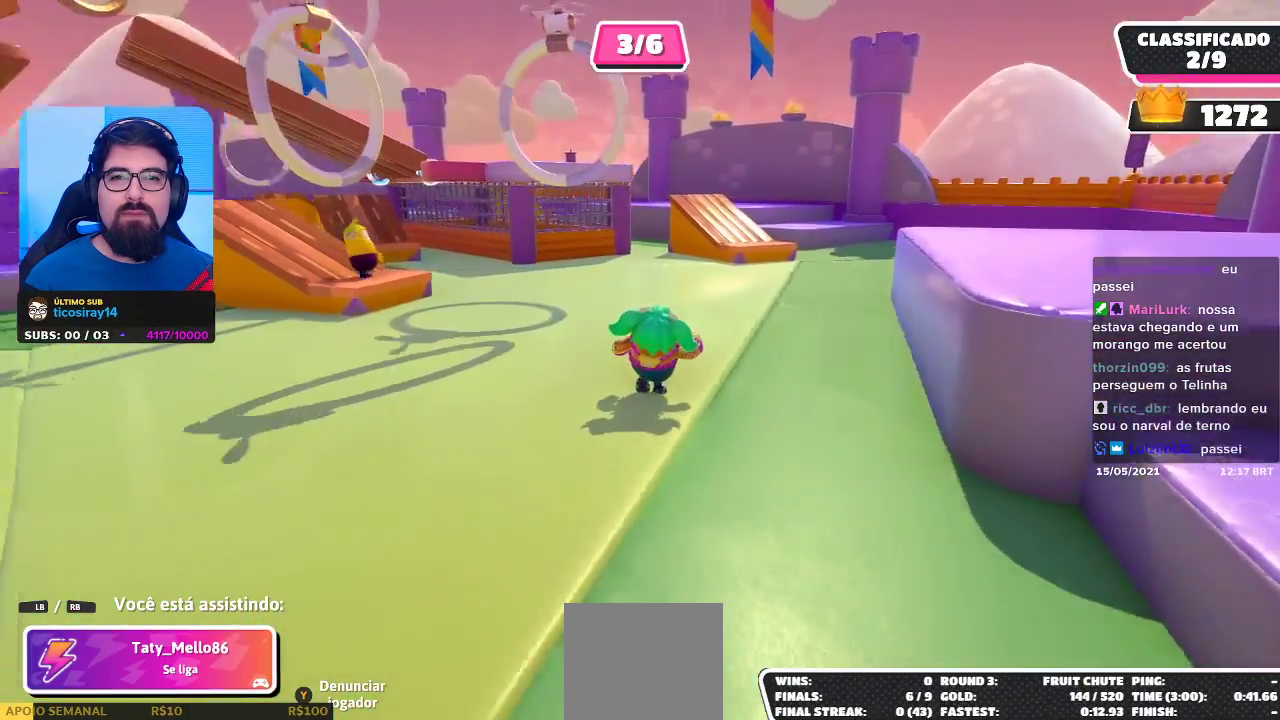
{"buttons": [], "left_stick": "center", "right_stick": "center", "events": [[67, "right_stick", "center"], [383, "right_stick", "left"], [483, "right_stick", "center"]]}
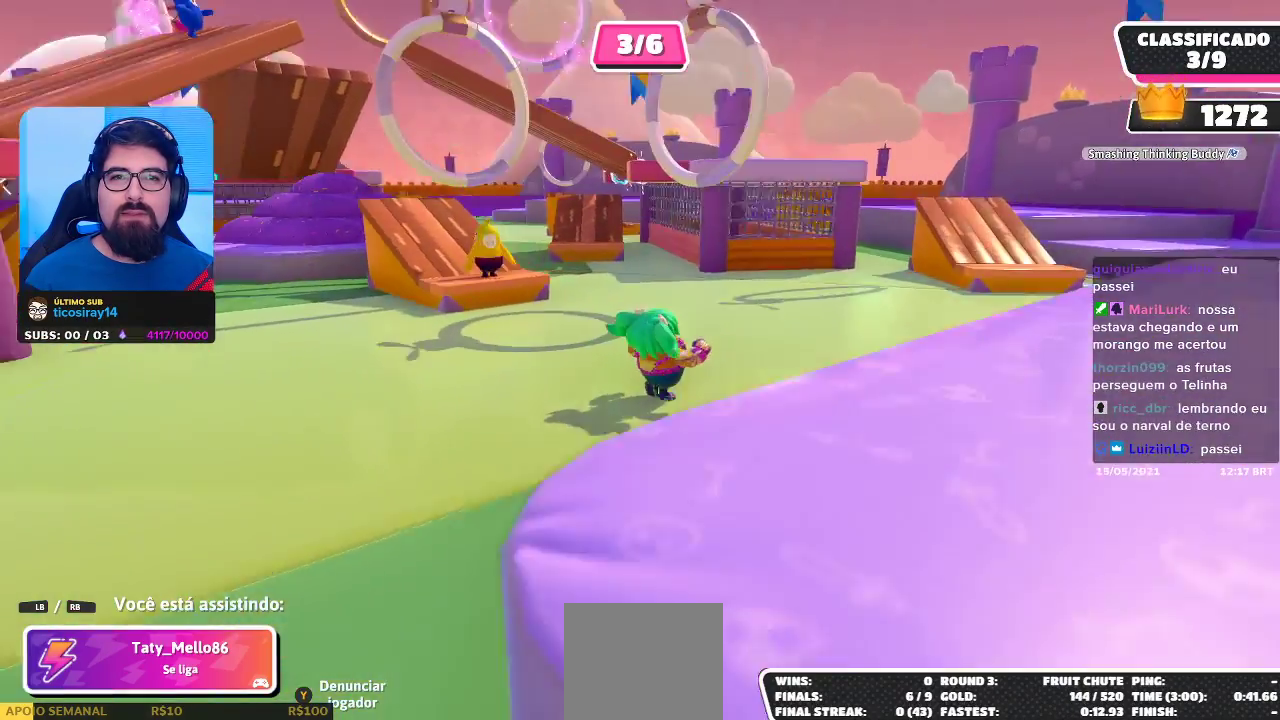
{"buttons": [], "left_stick": "center", "right_stick": "center", "events": []}
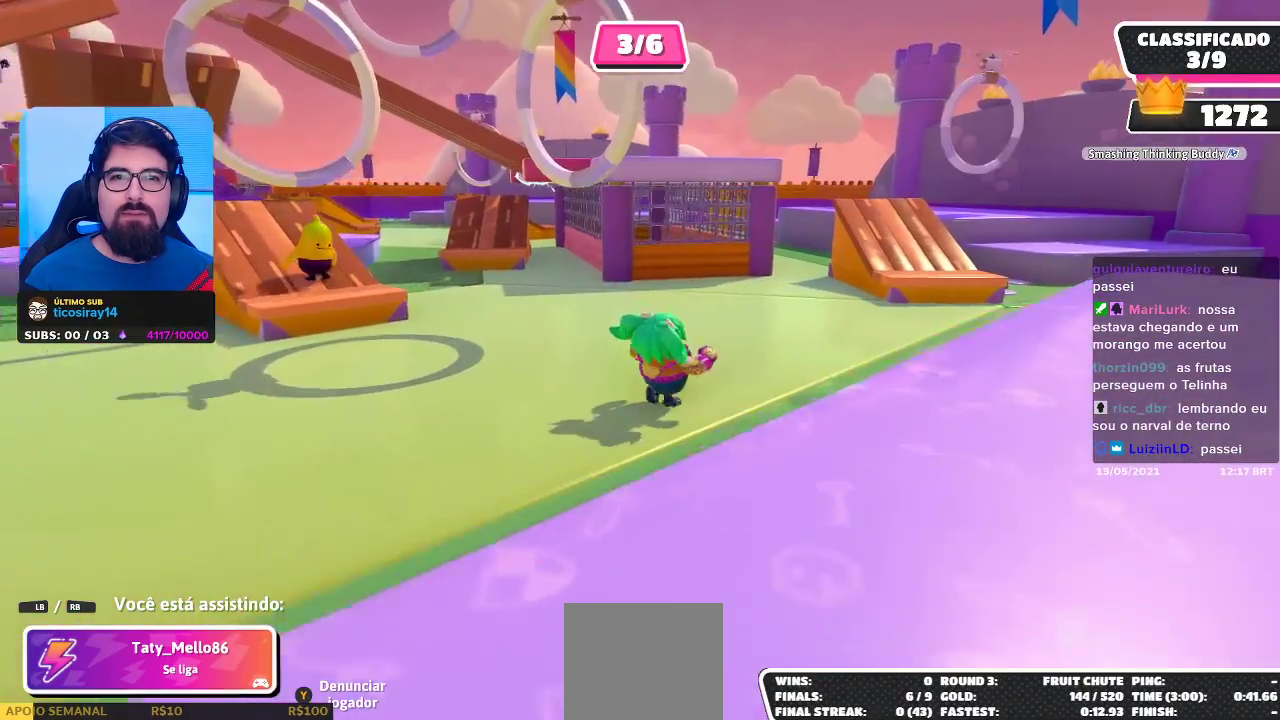
{"buttons": [], "left_stick": "center", "right_stick": "center", "events": []}
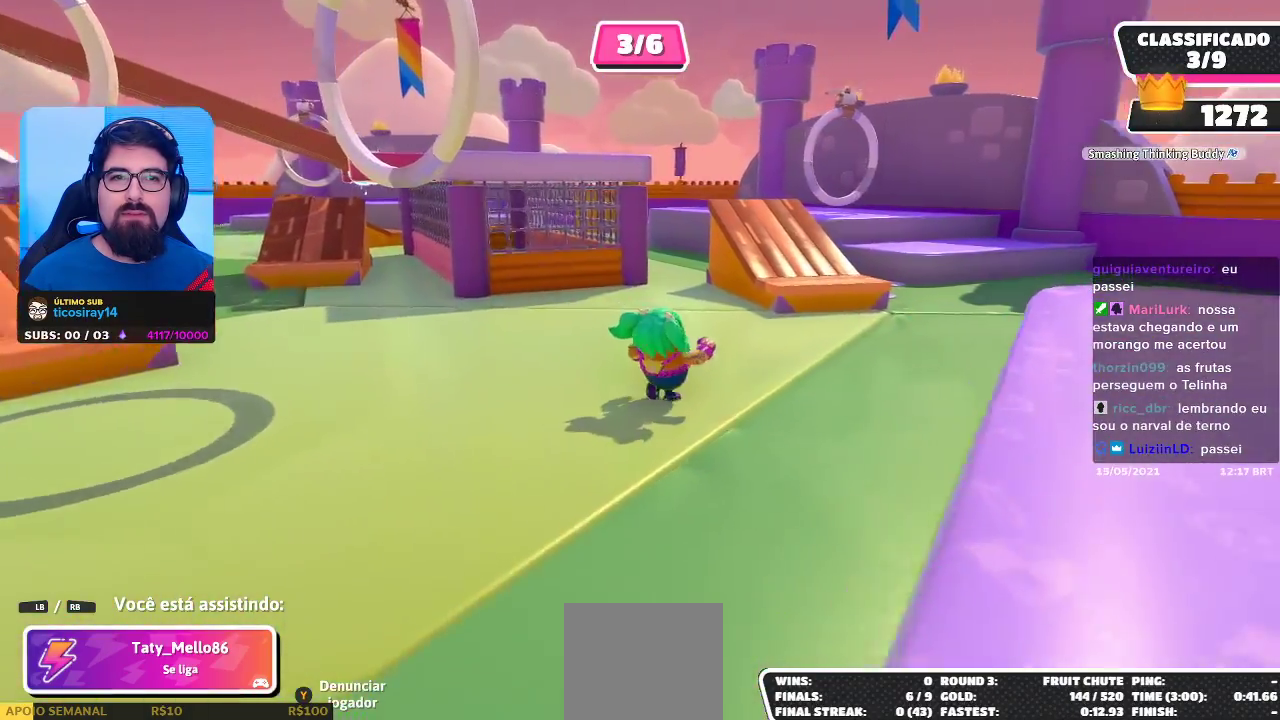
{"buttons": [], "left_stick": "center", "right_stick": "center", "events": []}